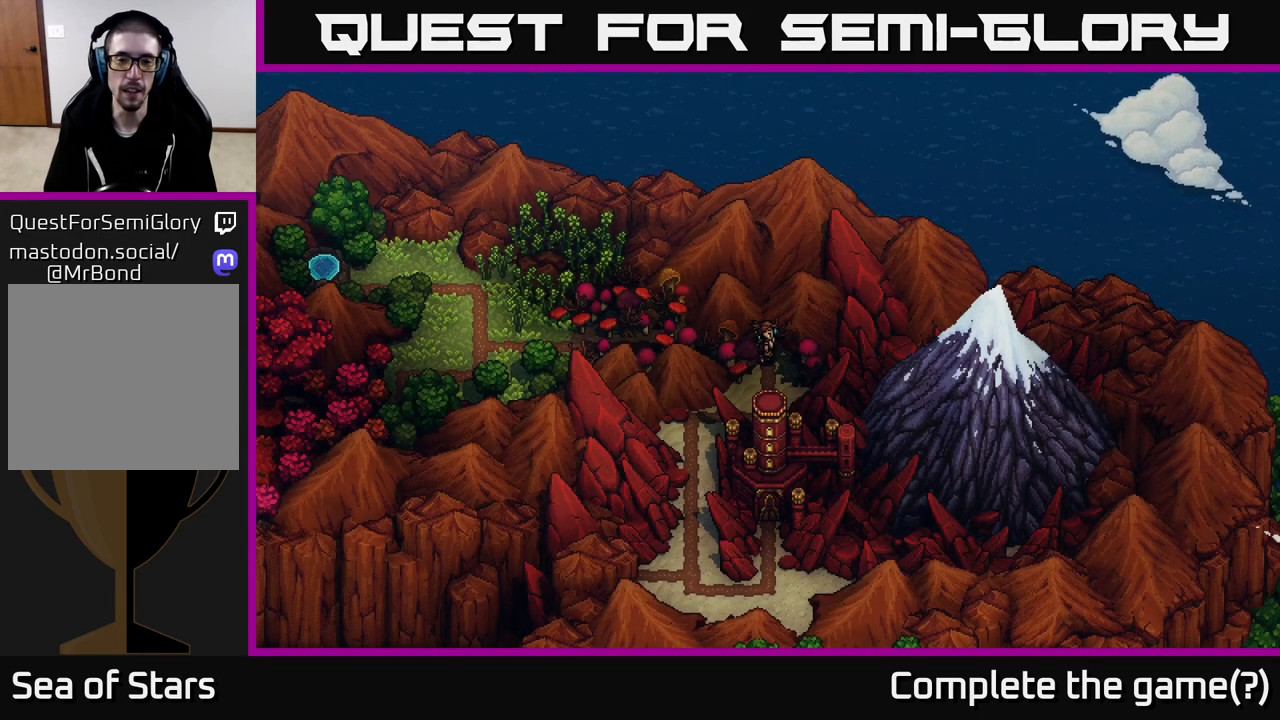
Gameplay with a controller (Xbox layout); each line is a JSON object with the inputs held at the frame after it. "events" lists button and stick changes between this image and that frame as [ms after this image, input, new state], when the widget could be followed in between.
{"buttons": [], "left_stick": "down", "right_stick": "center", "events": [[283, "left_stick", "down"]]}
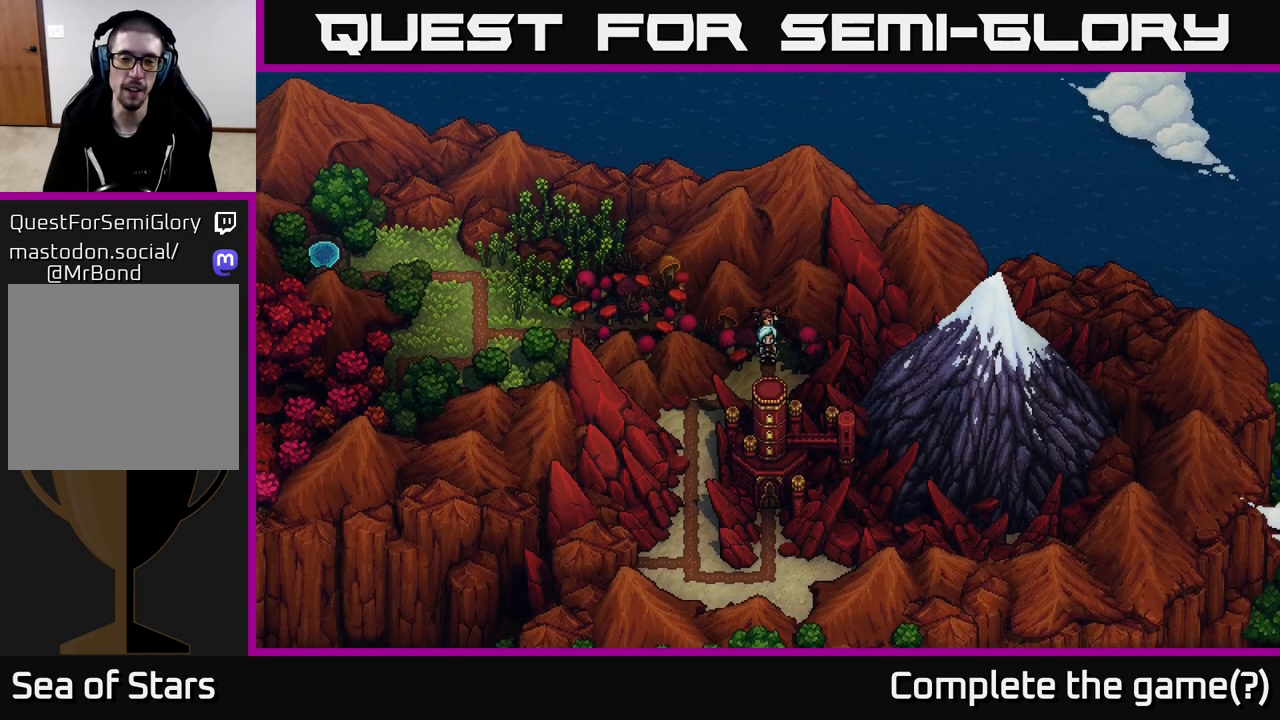
{"buttons": [], "left_stick": "down", "right_stick": "center", "events": []}
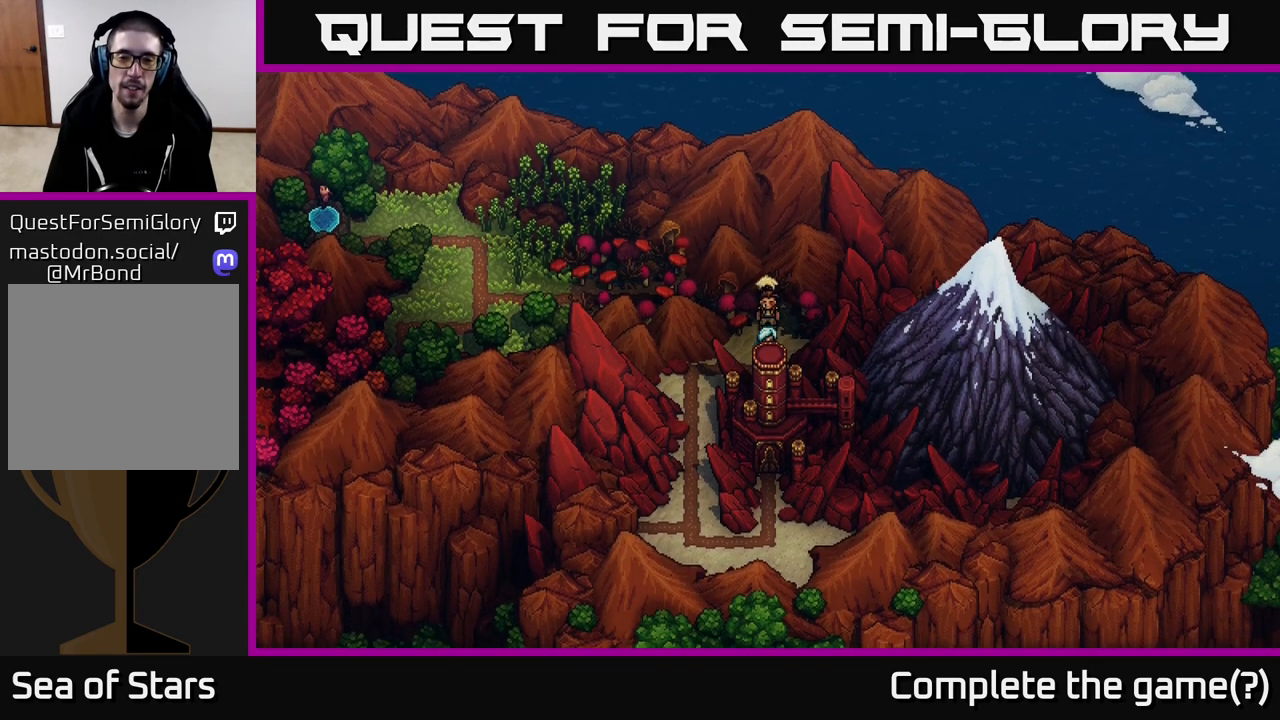
{"buttons": [], "left_stick": "left", "right_stick": "center", "events": [[433, "left_stick", "left"]]}
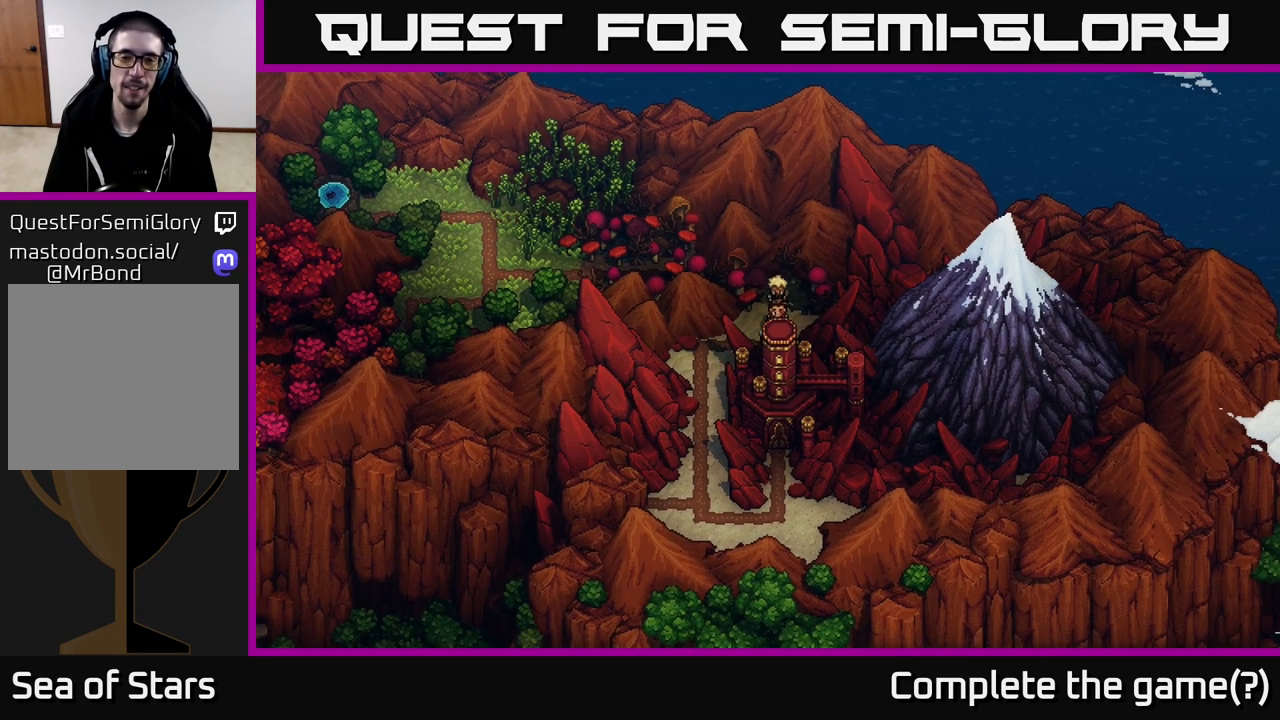
{"buttons": [], "left_stick": "left", "right_stick": "center", "events": []}
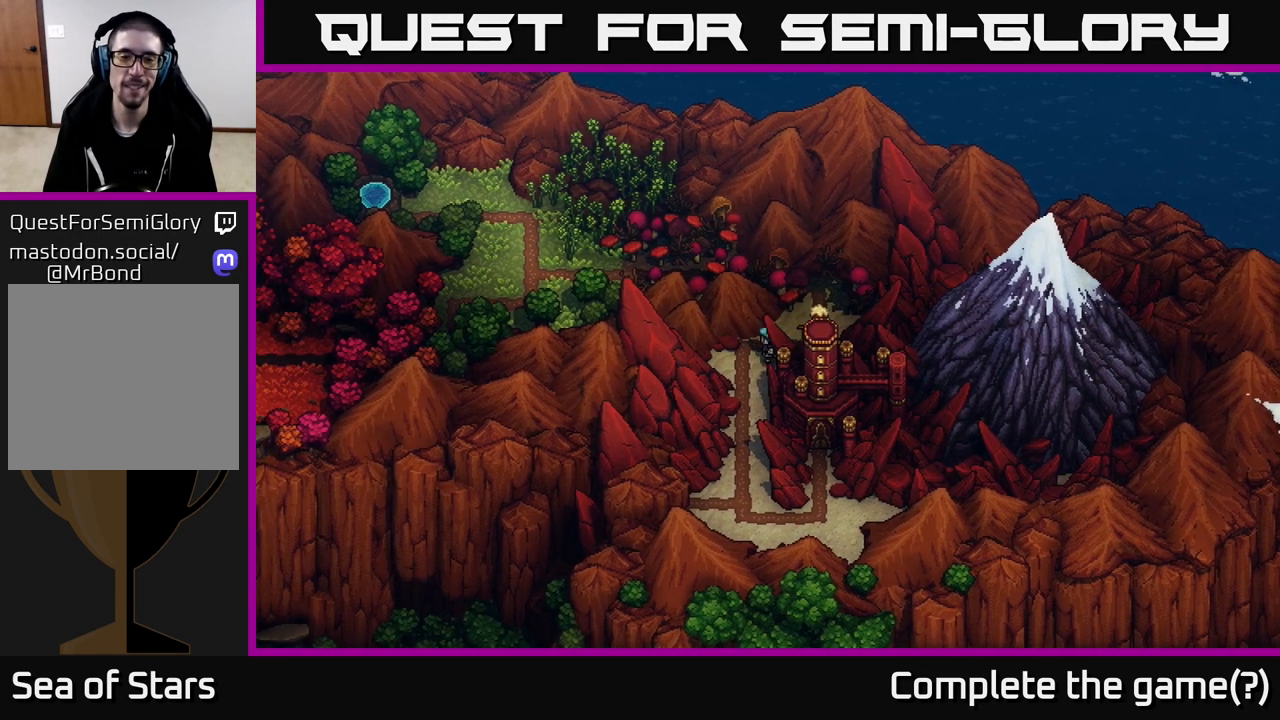
{"buttons": [], "left_stick": "down", "right_stick": "center", "events": [[317, "left_stick", "down"]]}
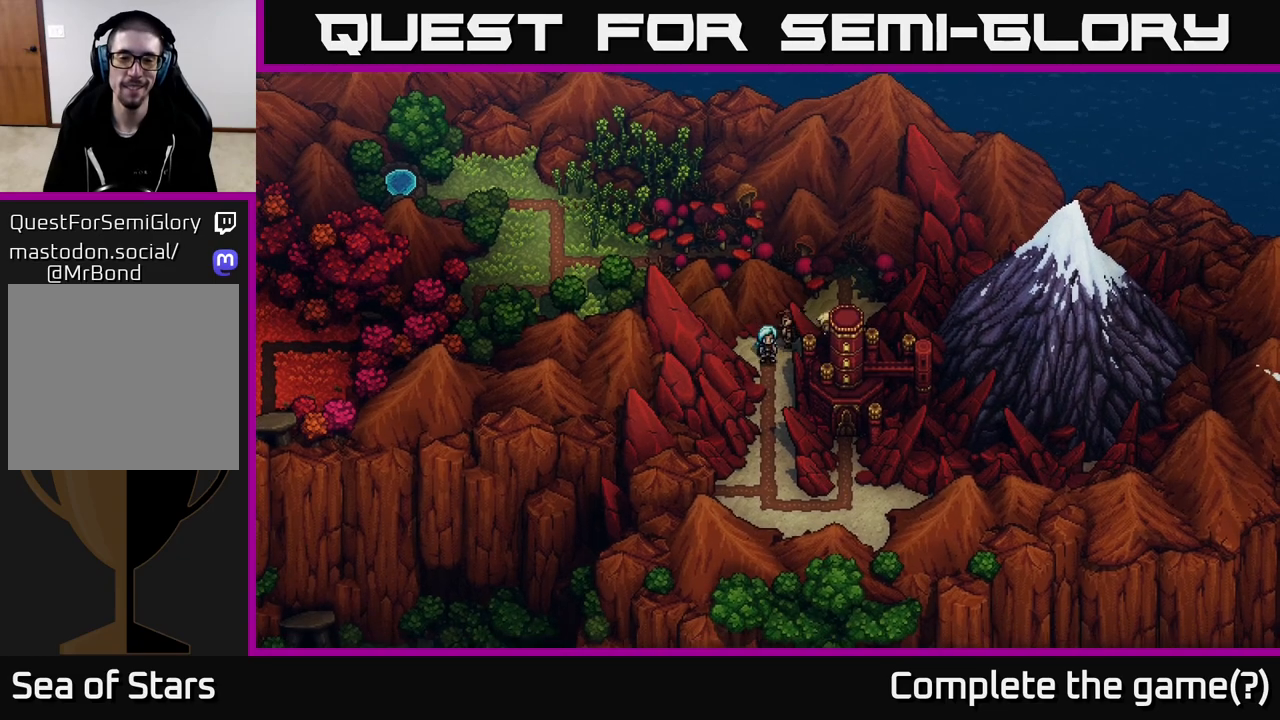
{"buttons": [], "left_stick": "down", "right_stick": "center", "events": []}
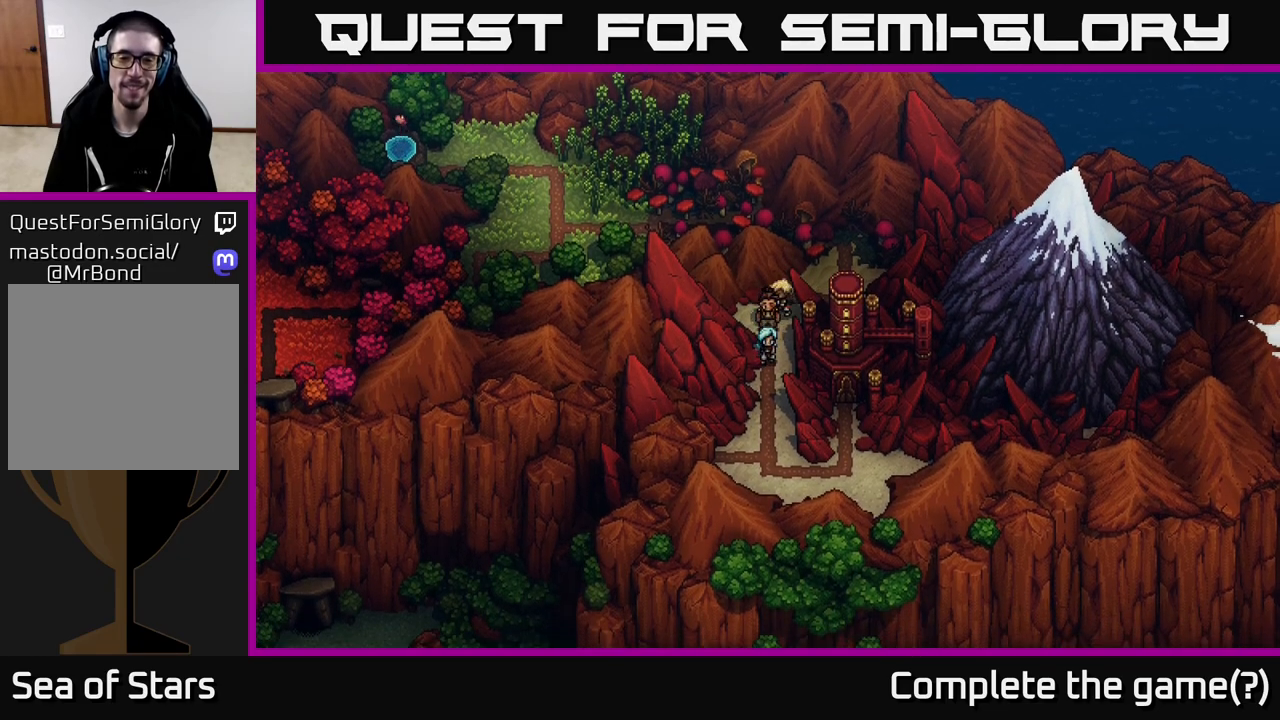
{"buttons": [], "left_stick": "down", "right_stick": "center", "events": []}
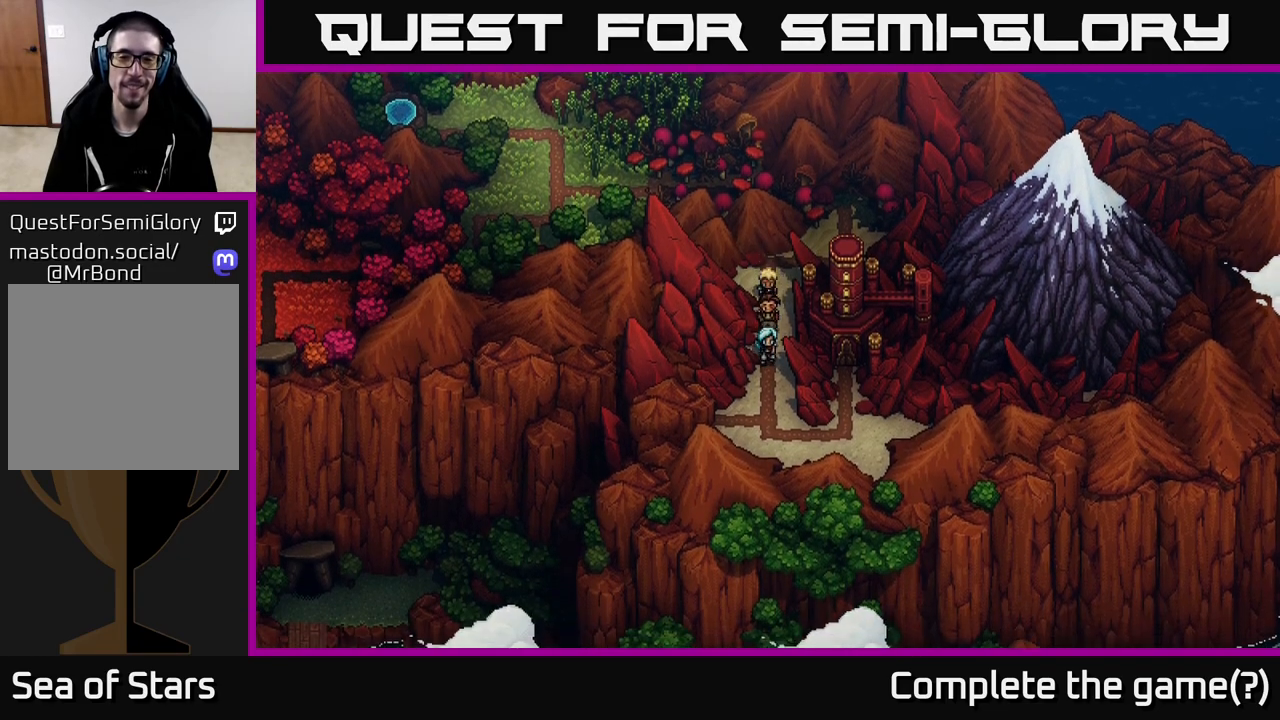
{"buttons": [], "left_stick": "down", "right_stick": "center", "events": []}
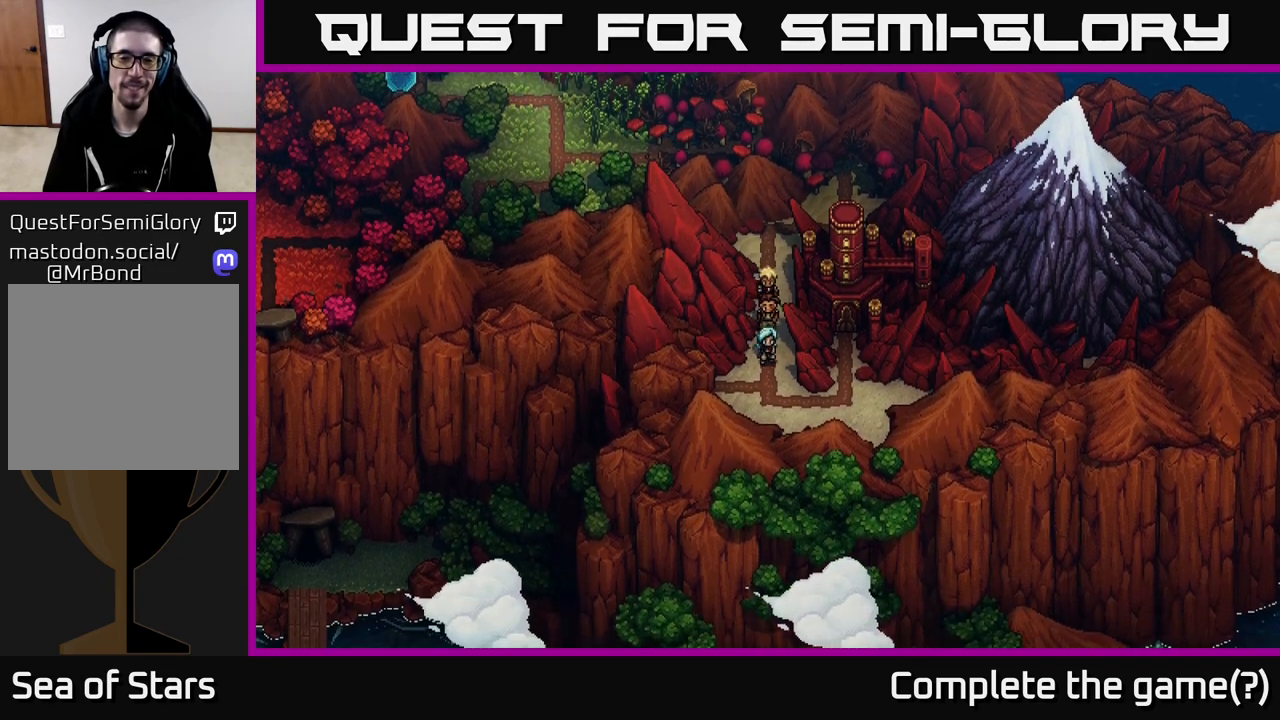
{"buttons": [], "left_stick": "left", "right_stick": "center", "events": [[333, "left_stick", "left"]]}
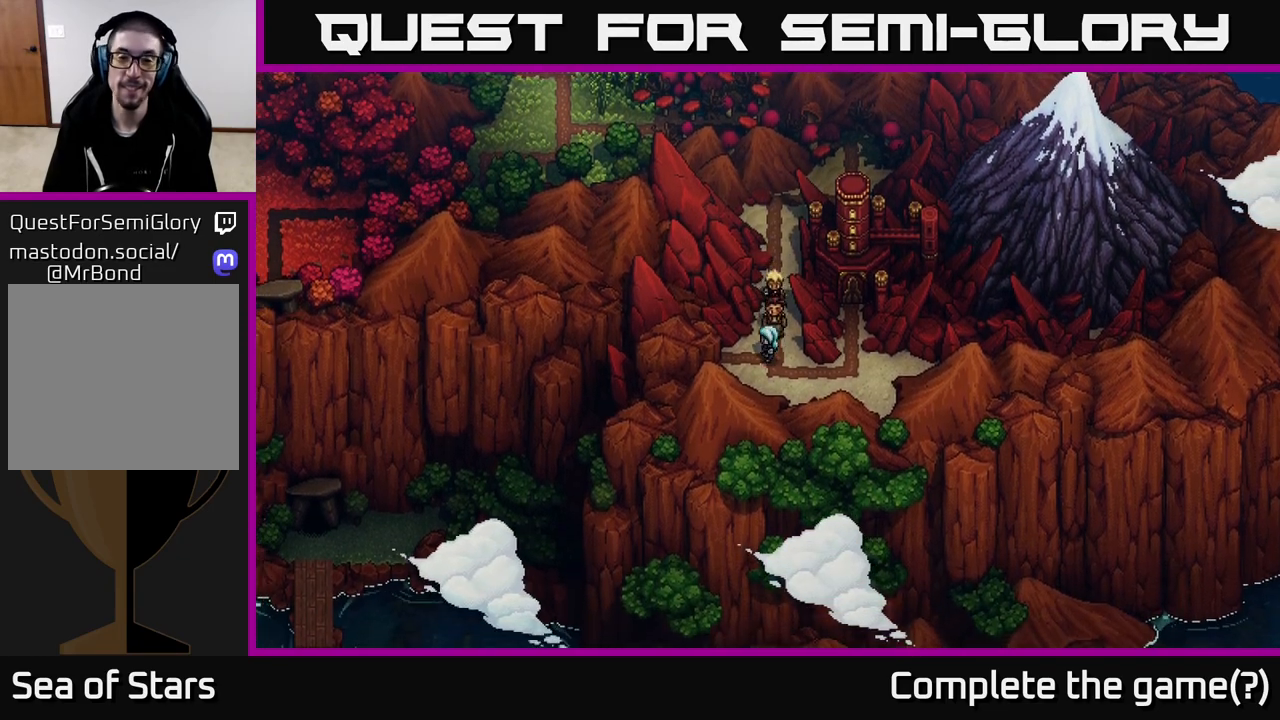
{"buttons": [], "left_stick": "left", "right_stick": "center", "events": []}
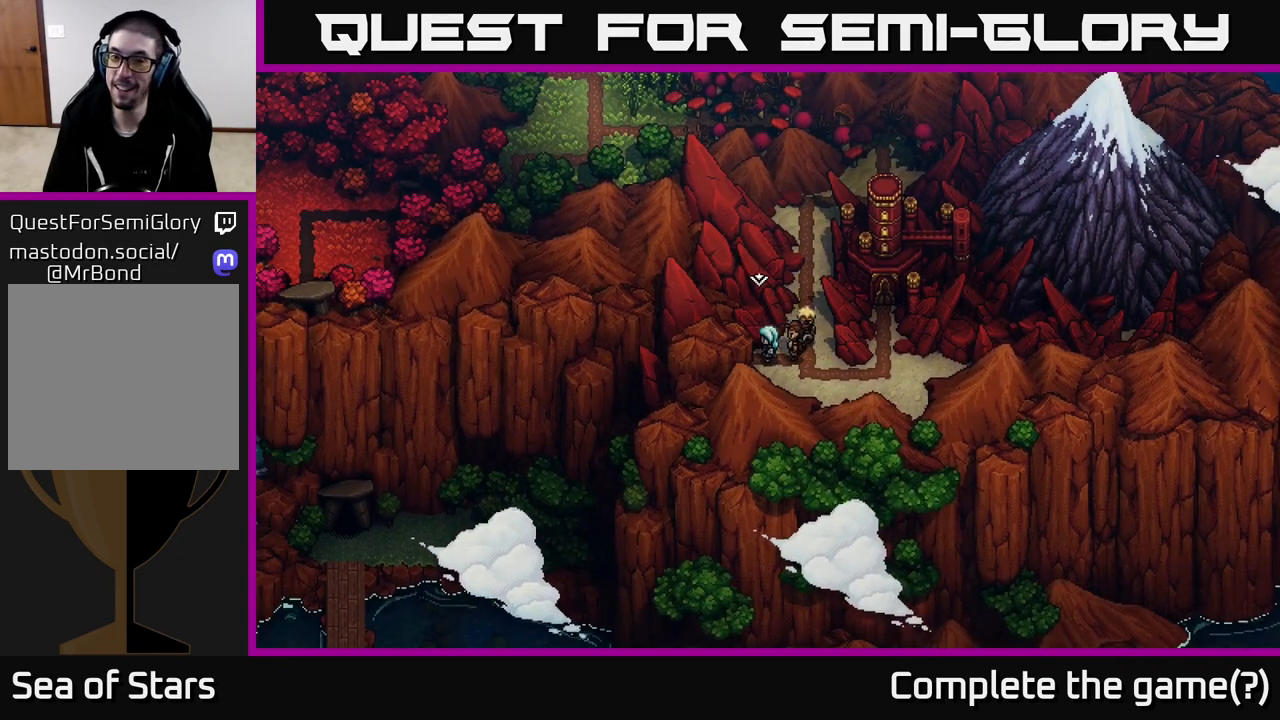
{"buttons": ["A"], "left_stick": "center", "right_stick": "center", "events": [[400, "left_stick", "center"], [450, "A", "down"]]}
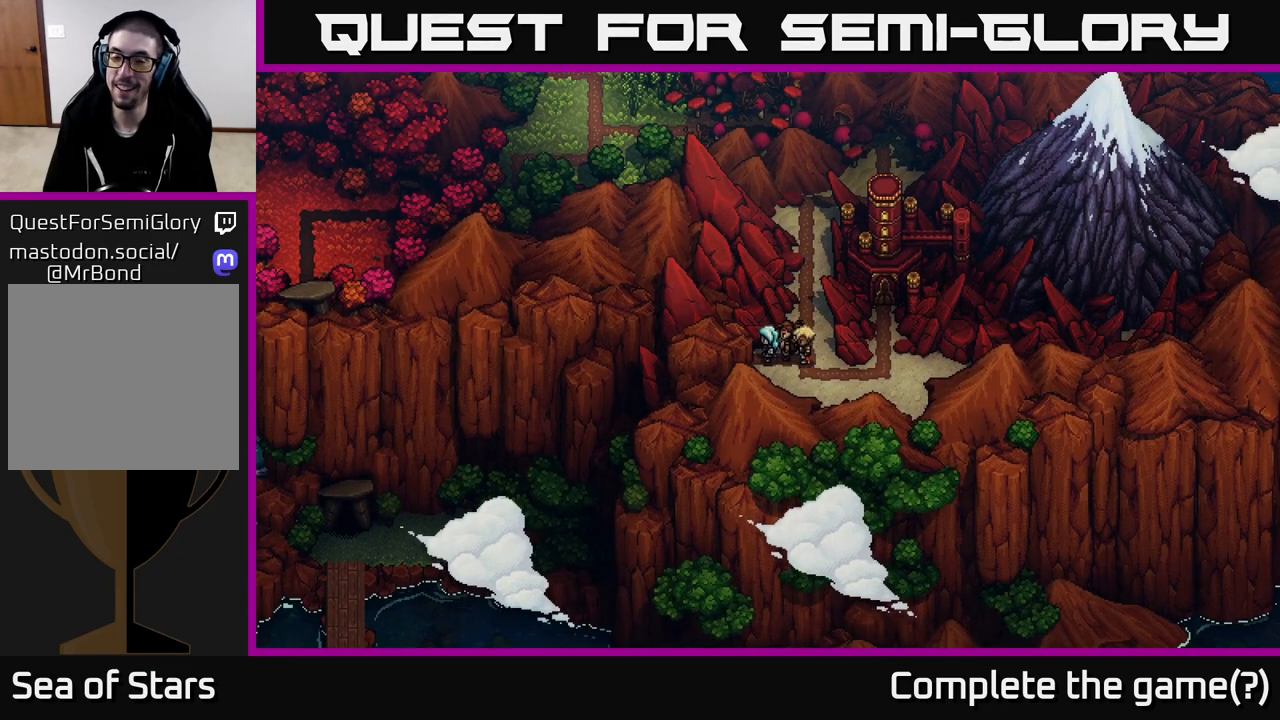
{"buttons": [], "left_stick": "center", "right_stick": "center", "events": [[250, "A", "up"]]}
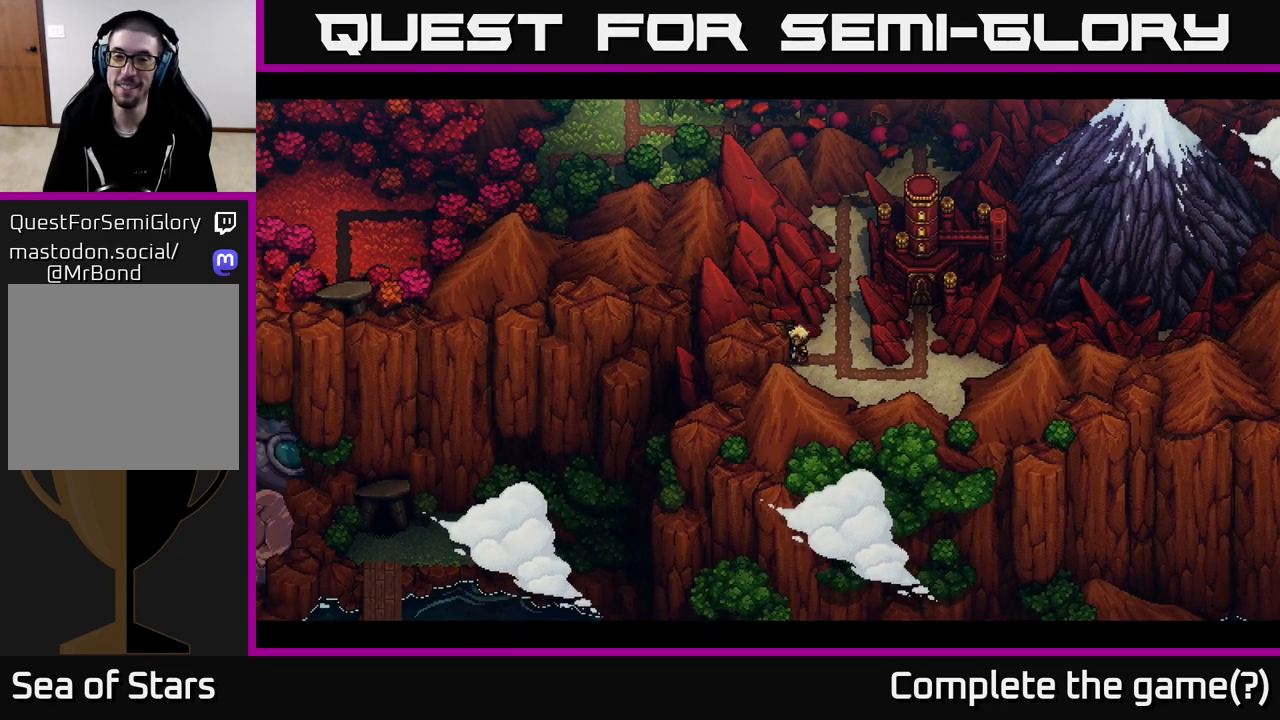
{"buttons": [], "left_stick": "center", "right_stick": "center", "events": []}
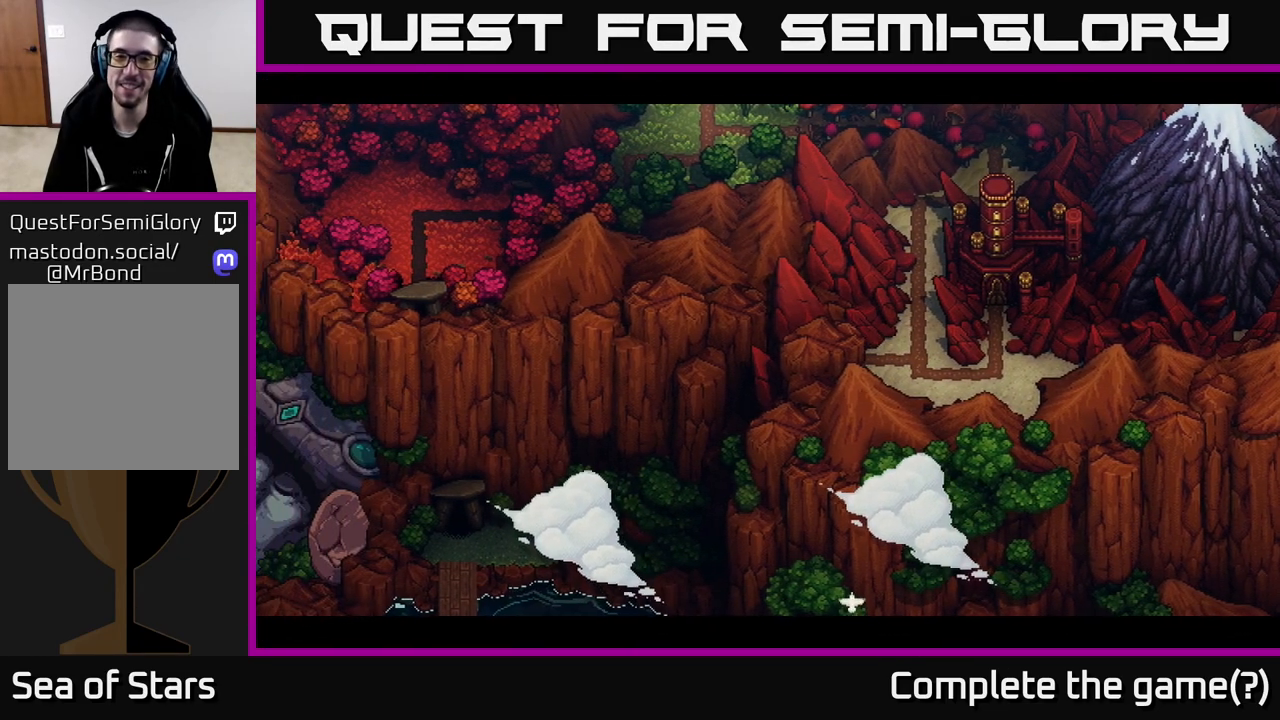
{"buttons": [], "left_stick": "center", "right_stick": "center", "events": []}
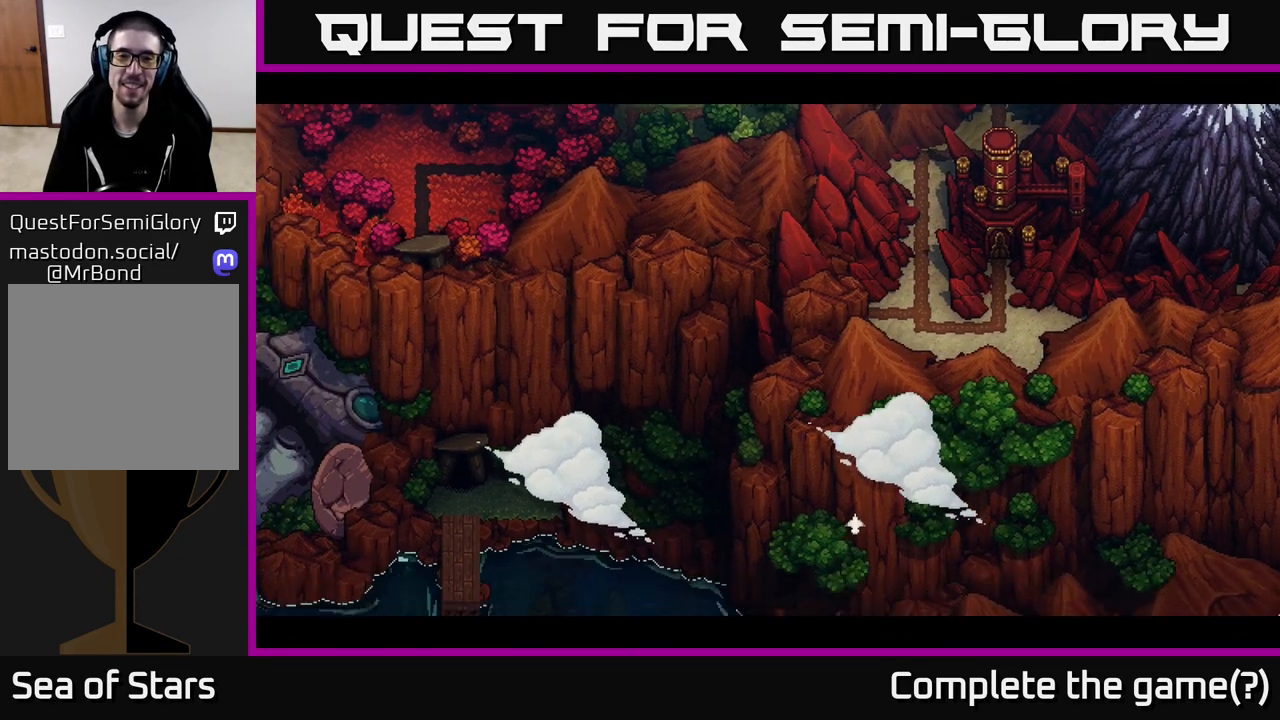
{"buttons": [], "left_stick": "center", "right_stick": "center", "events": []}
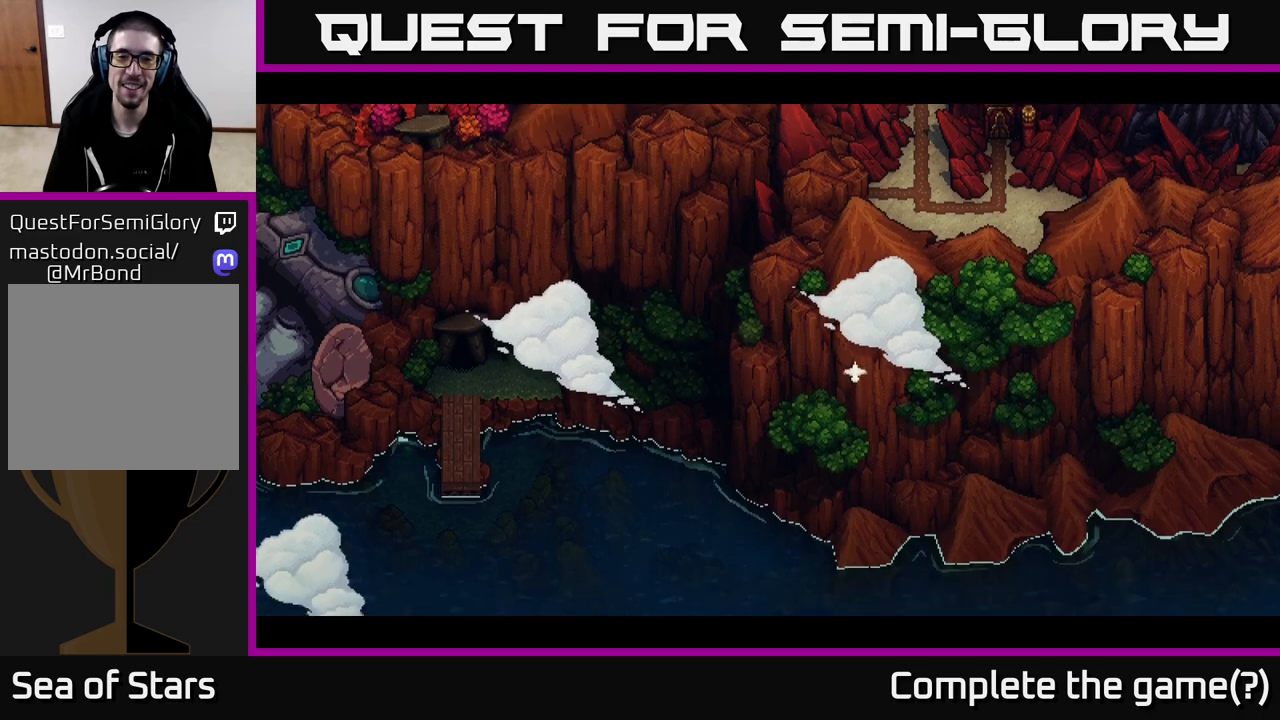
{"buttons": [], "left_stick": "center", "right_stick": "center", "events": []}
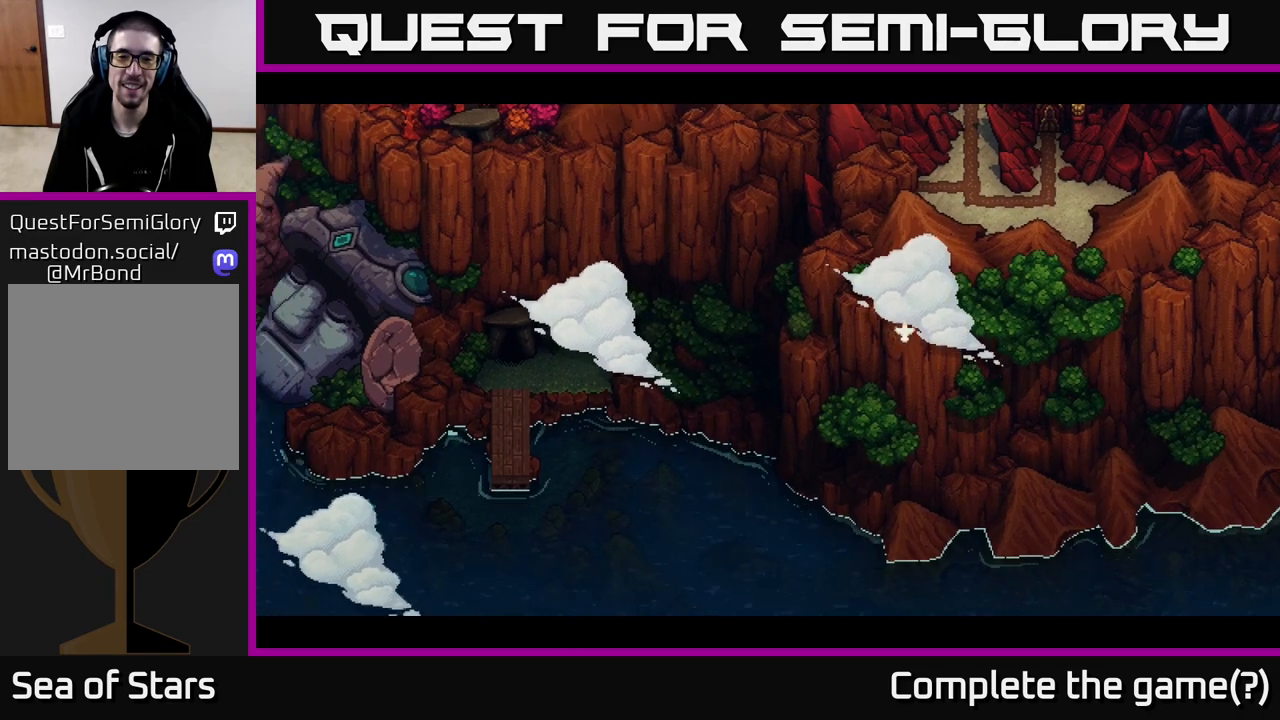
{"buttons": [], "left_stick": "center", "right_stick": "center", "events": []}
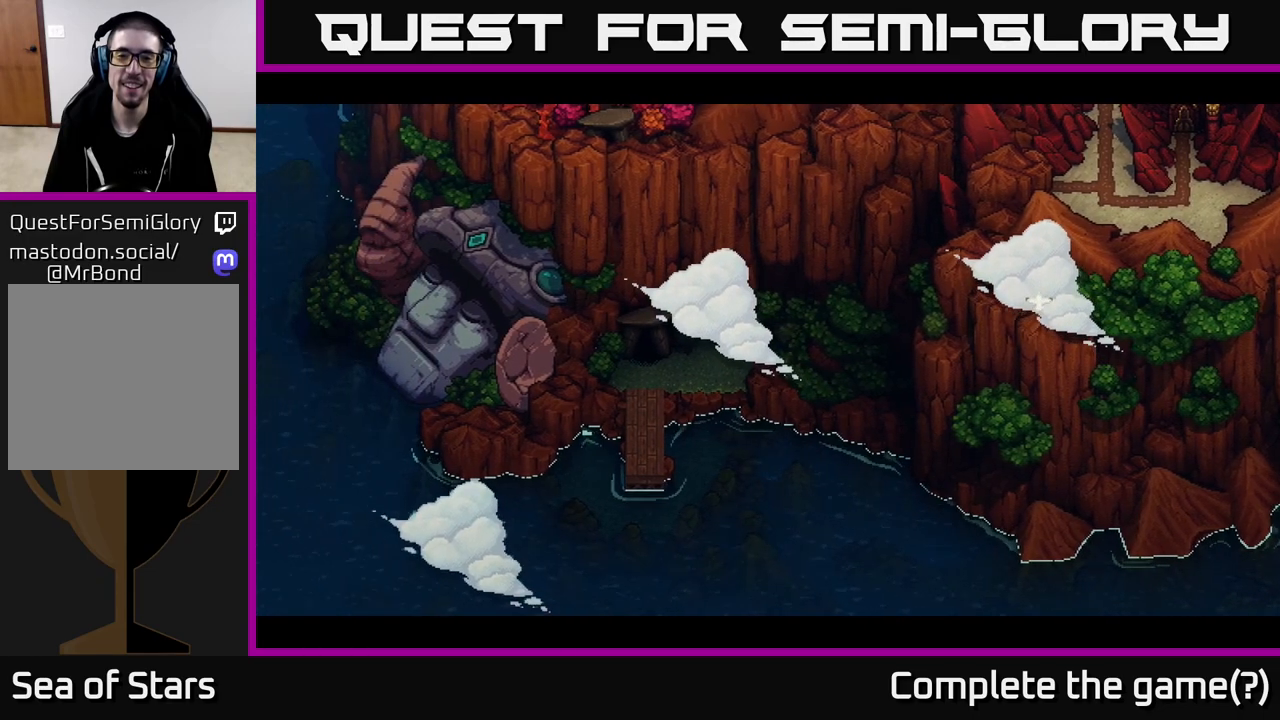
{"buttons": [], "left_stick": "center", "right_stick": "center", "events": []}
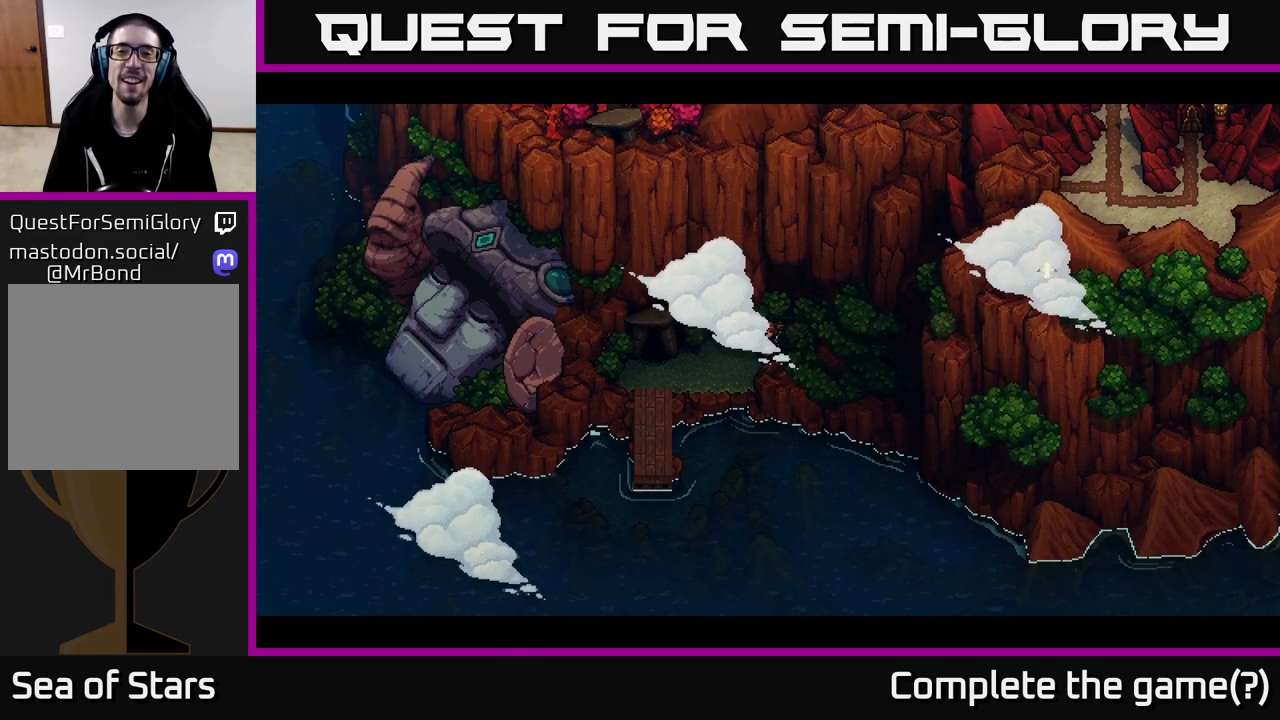
{"buttons": [], "left_stick": "left", "right_stick": "center", "events": [[400, "left_stick", "left"]]}
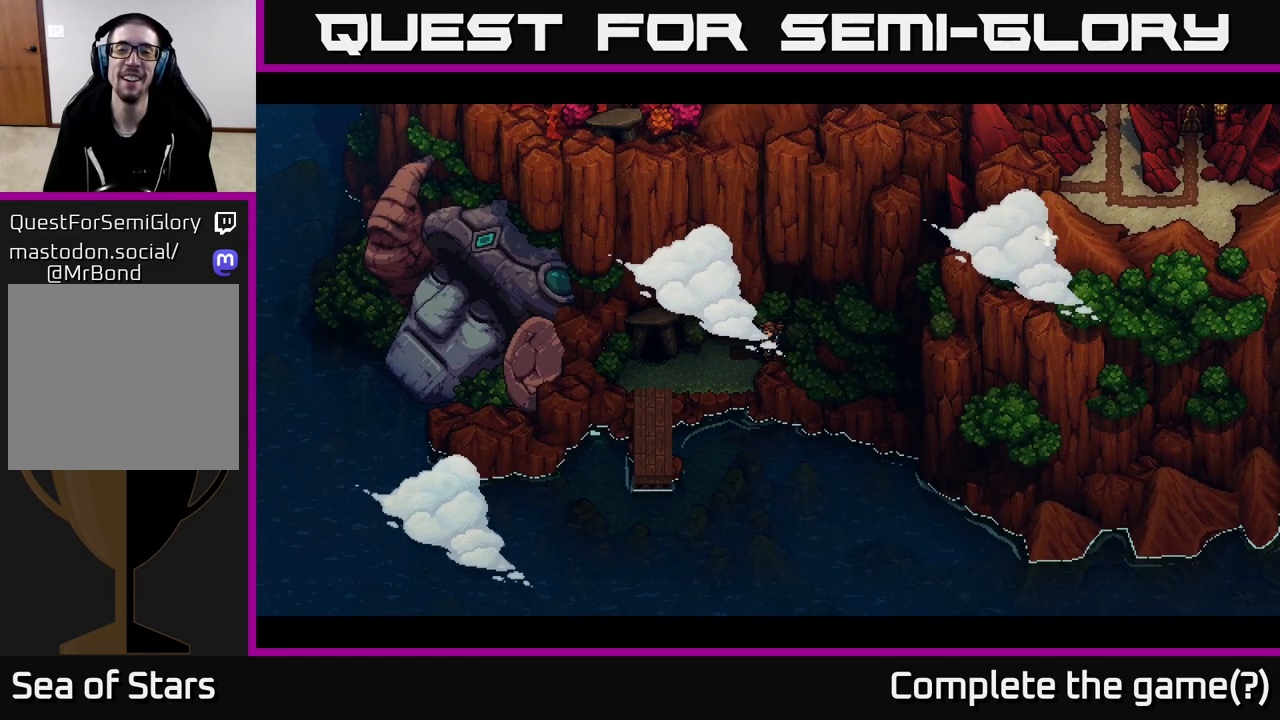
{"buttons": [], "left_stick": "left", "right_stick": "center", "events": []}
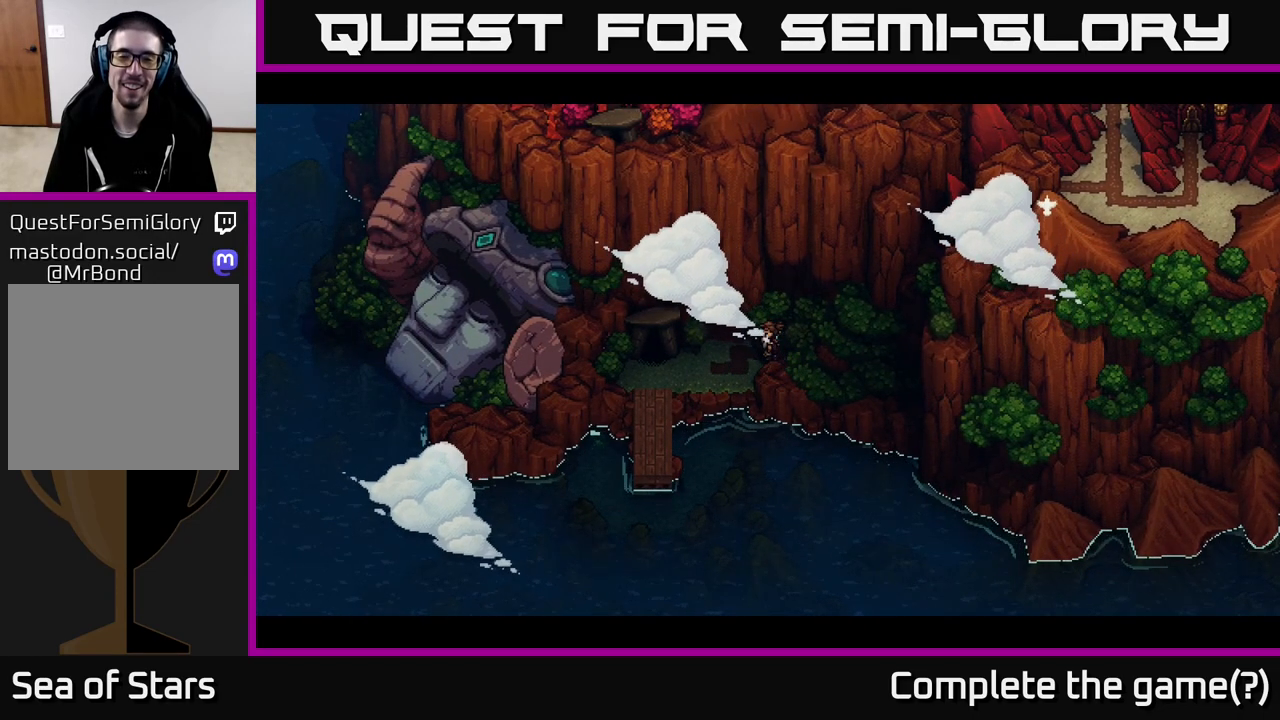
{"buttons": [], "left_stick": "center", "right_stick": "center", "events": [[67, "left_stick", "center"]]}
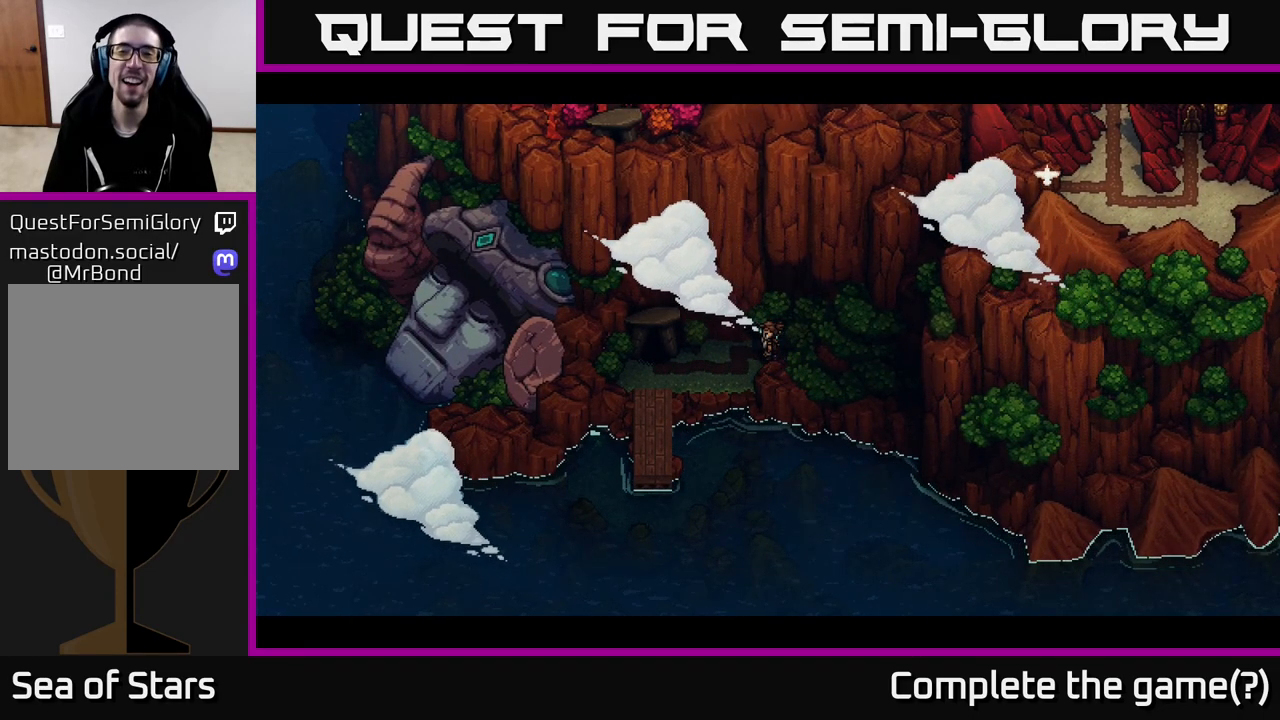
{"buttons": [], "left_stick": "center", "right_stick": "center", "events": []}
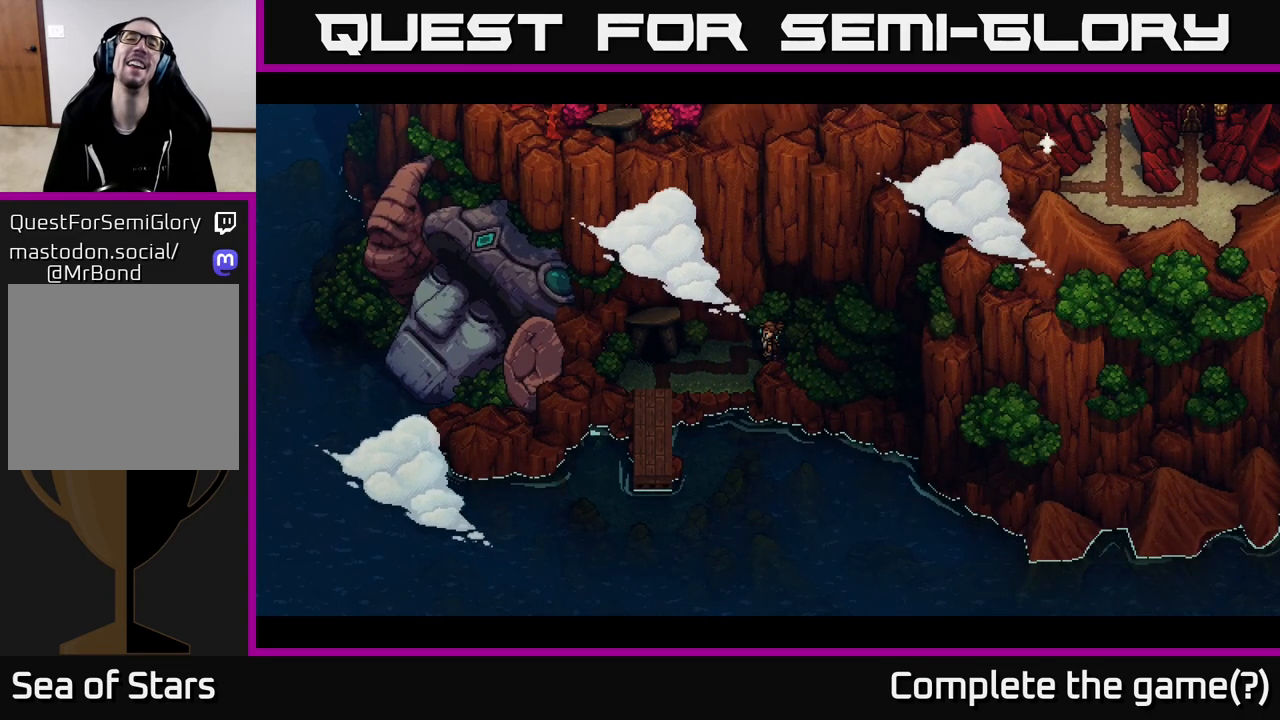
{"buttons": [], "left_stick": "center", "right_stick": "center", "events": []}
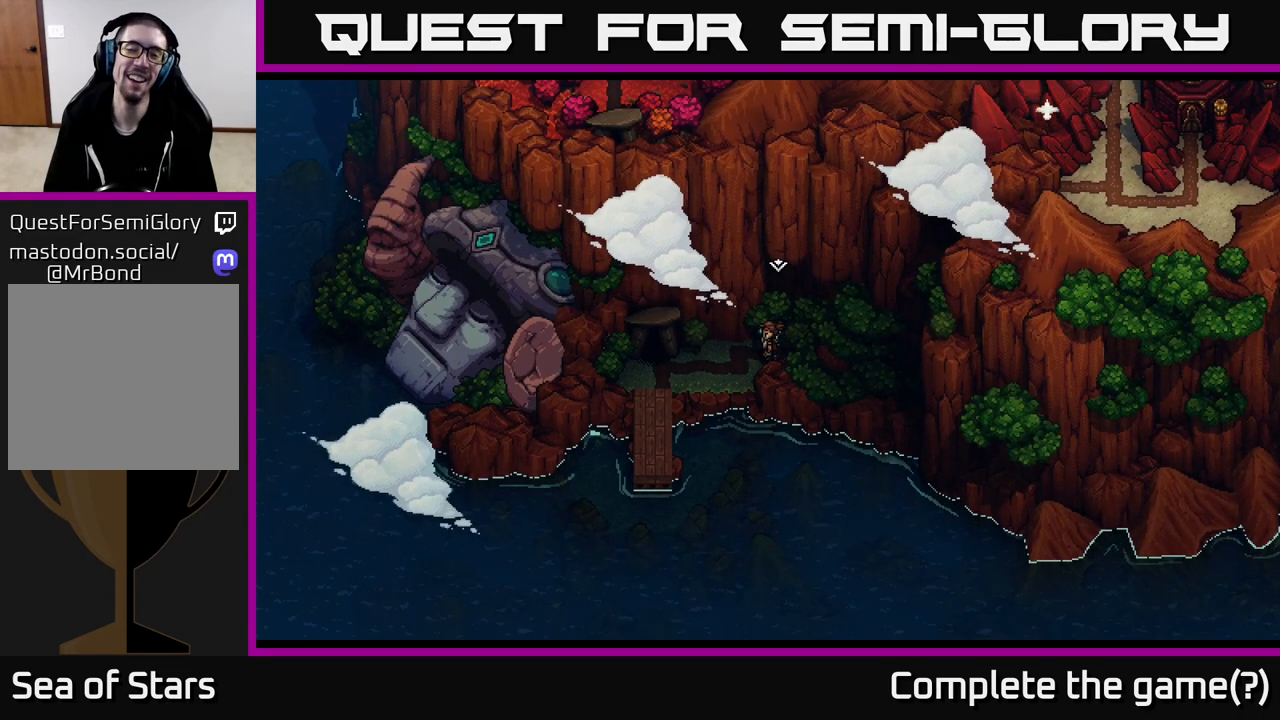
{"buttons": [], "left_stick": "left", "right_stick": "center", "events": [[283, "left_stick", "left"]]}
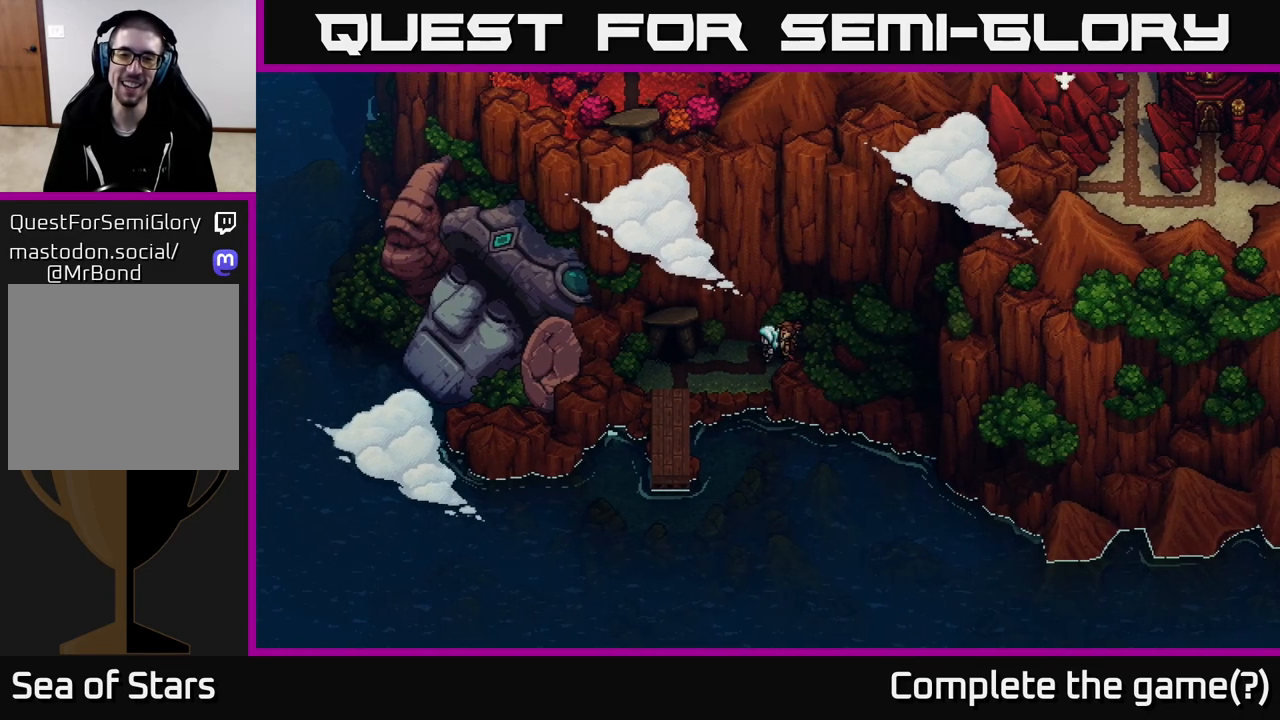
{"buttons": [], "left_stick": "down-left", "right_stick": "center", "events": [[100, "left_stick", "center"], [300, "left_stick", "left"], [400, "left_stick", "down-left"]]}
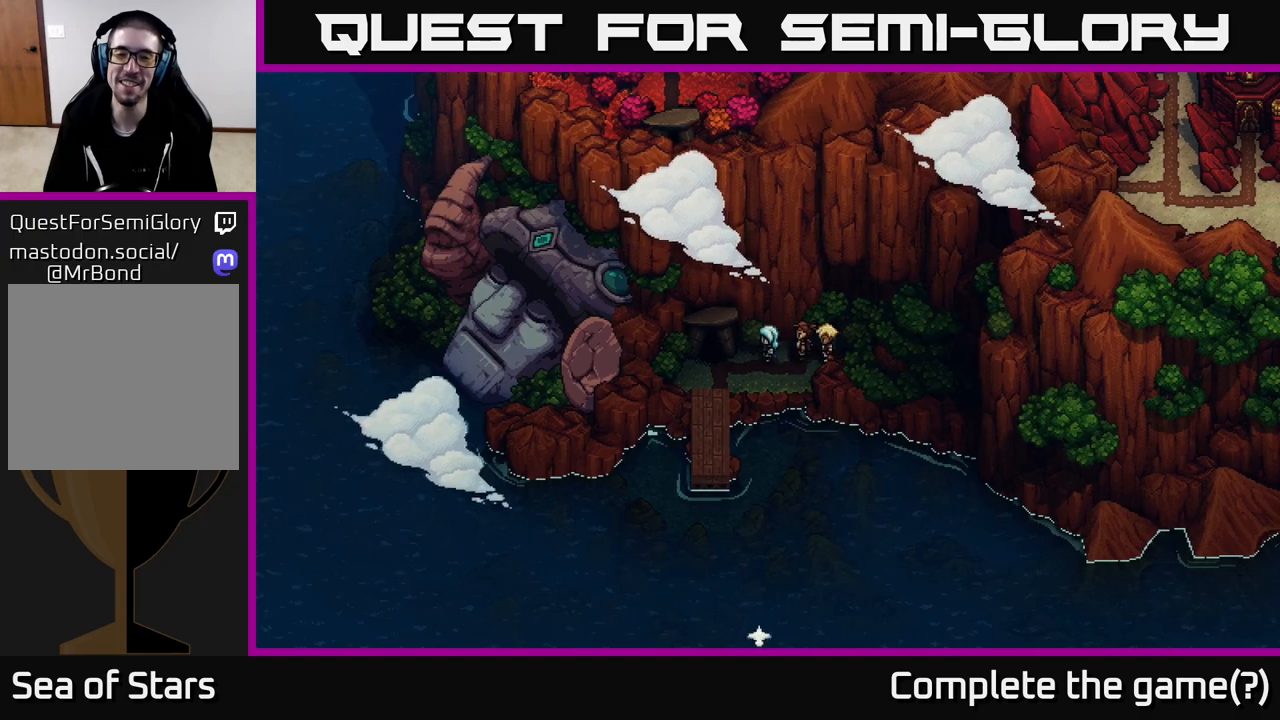
{"buttons": [], "left_stick": "right", "right_stick": "center", "events": [[17, "left_stick", "center"], [150, "left_stick", "right"]]}
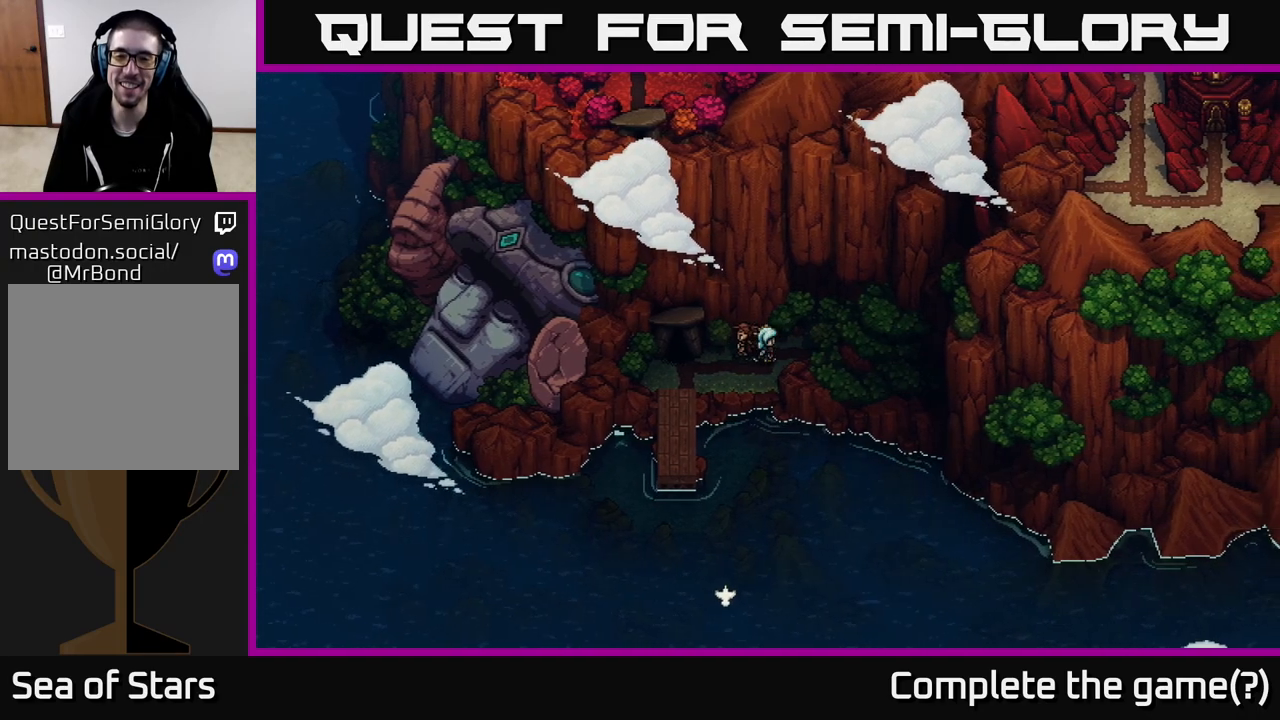
{"buttons": [], "left_stick": "right", "right_stick": "center", "events": []}
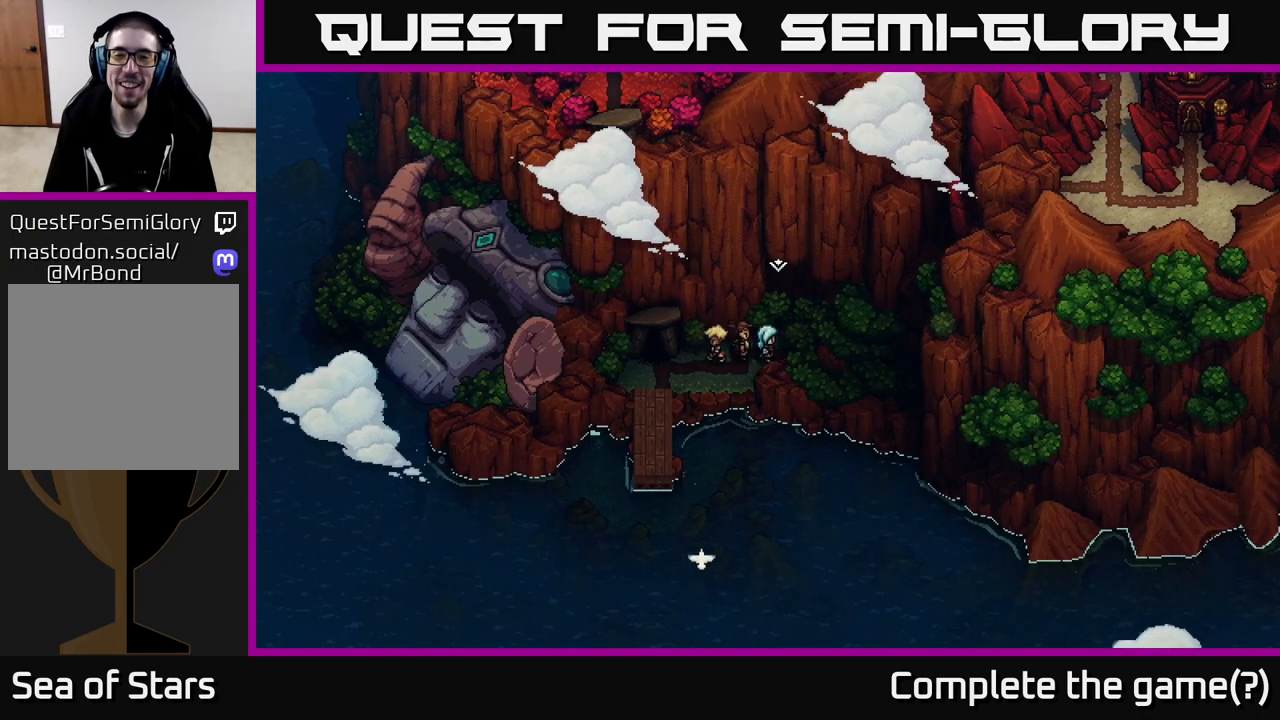
{"buttons": ["A"], "left_stick": "center", "right_stick": "center", "events": [[150, "A", "down"], [167, "left_stick", "center"]]}
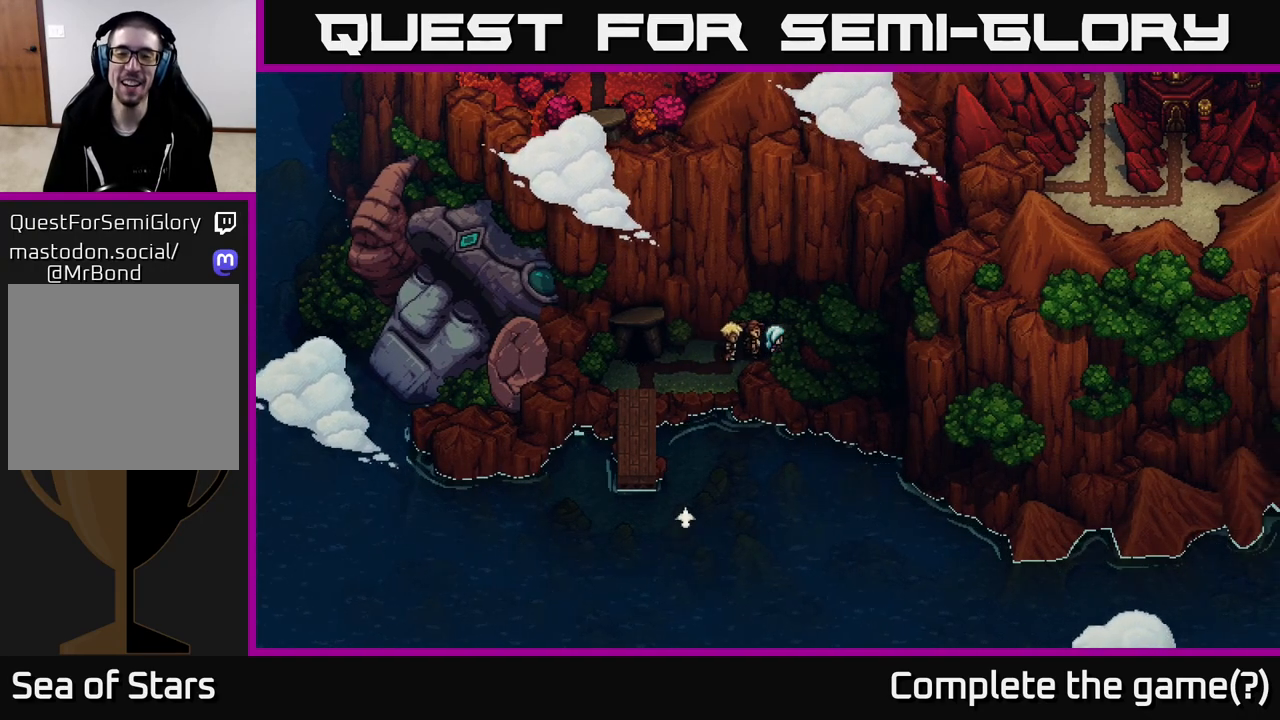
{"buttons": [], "left_stick": "center", "right_stick": "center", "events": [[67, "A", "up"]]}